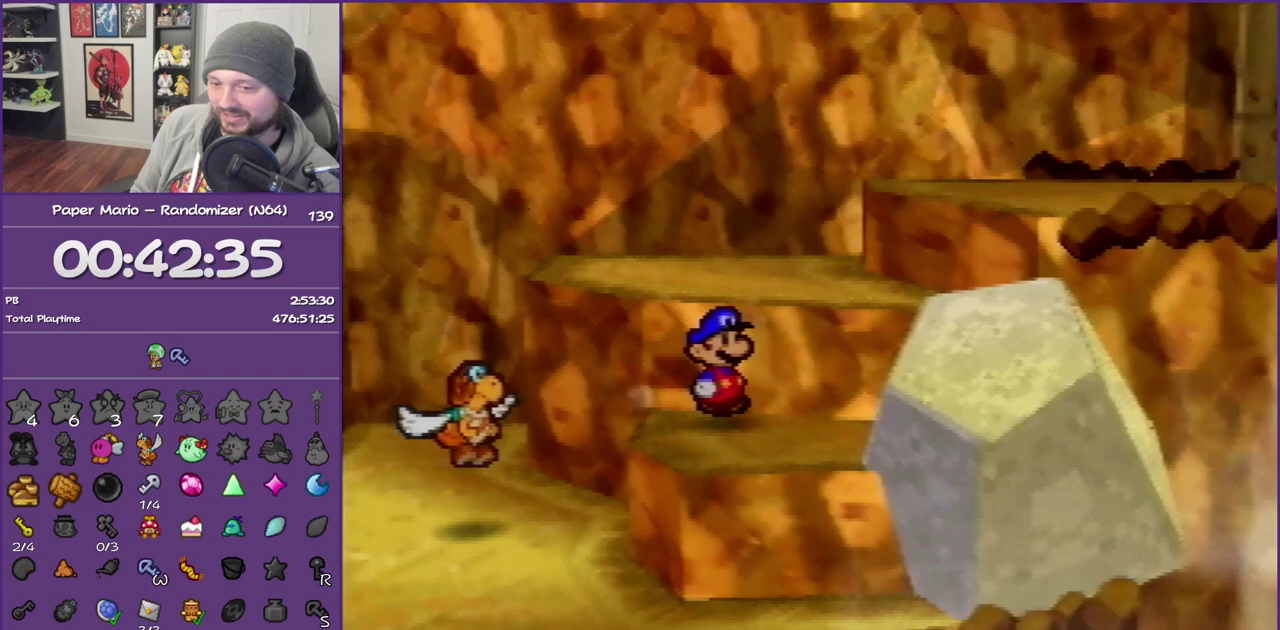
Gameplay with a controller (Nintendo layout); each line is a JSON object with the inputs held at the frame after it. "events" lists button and stick changes between this image and that frame as [ms after this image, input, new state], when the widget could be followed in between. This overlay highlights the sticks when they move; stick clicks (L3) are not distinguishable. Not read: L3 R3.
{"buttons": ["A"], "left_stick": "up-right", "events": [[167, "A", "up"], [283, "Z", "down"], [417, "A", "down"], [483, "Z", "up"]]}
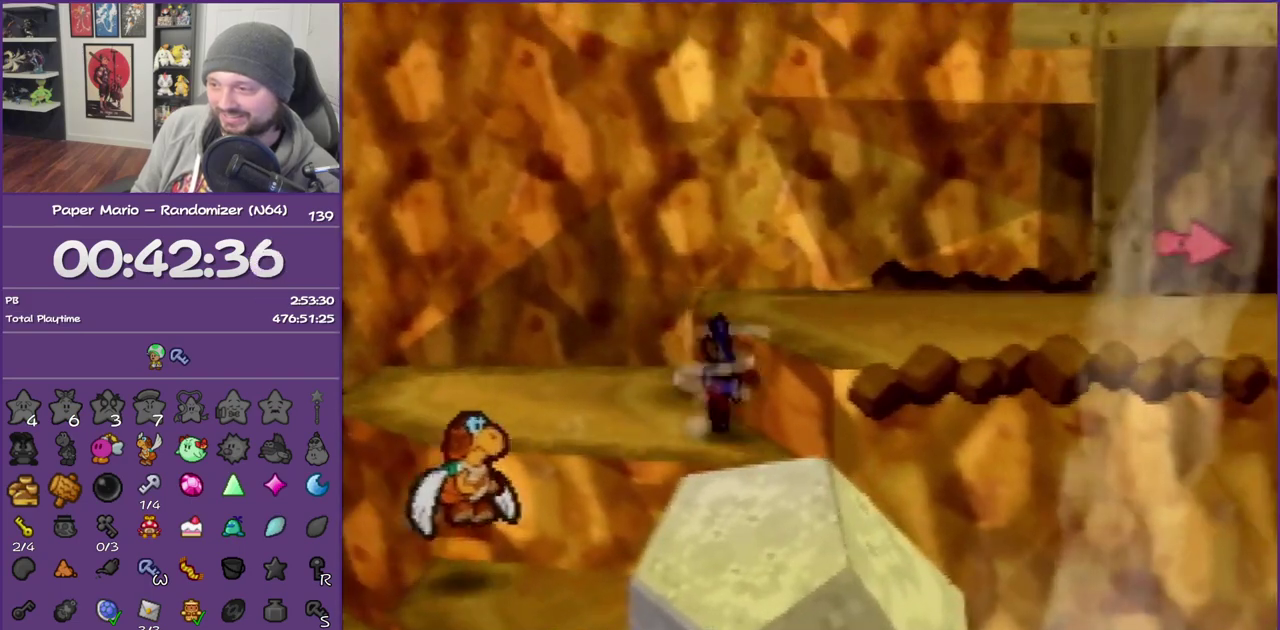
{"buttons": ["Z"], "left_stick": "right", "events": [[167, "A", "up"], [233, "left_stick", "right"], [350, "Z", "down"]]}
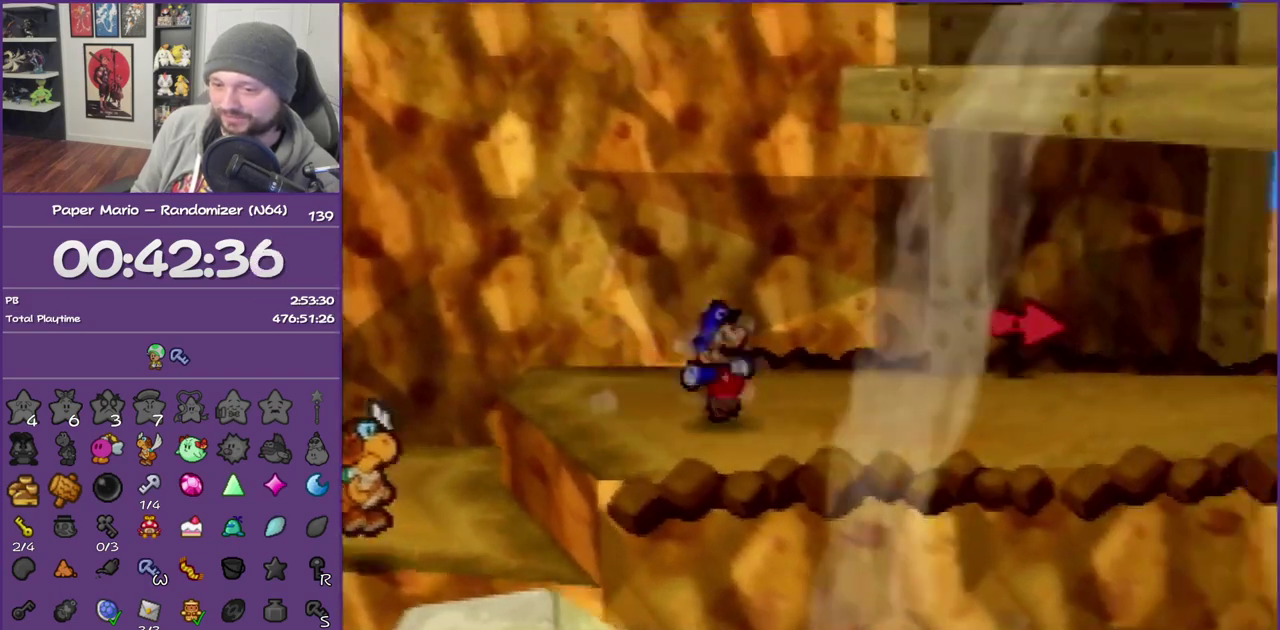
{"buttons": [], "left_stick": "right", "events": [[483, "Z", "up"]]}
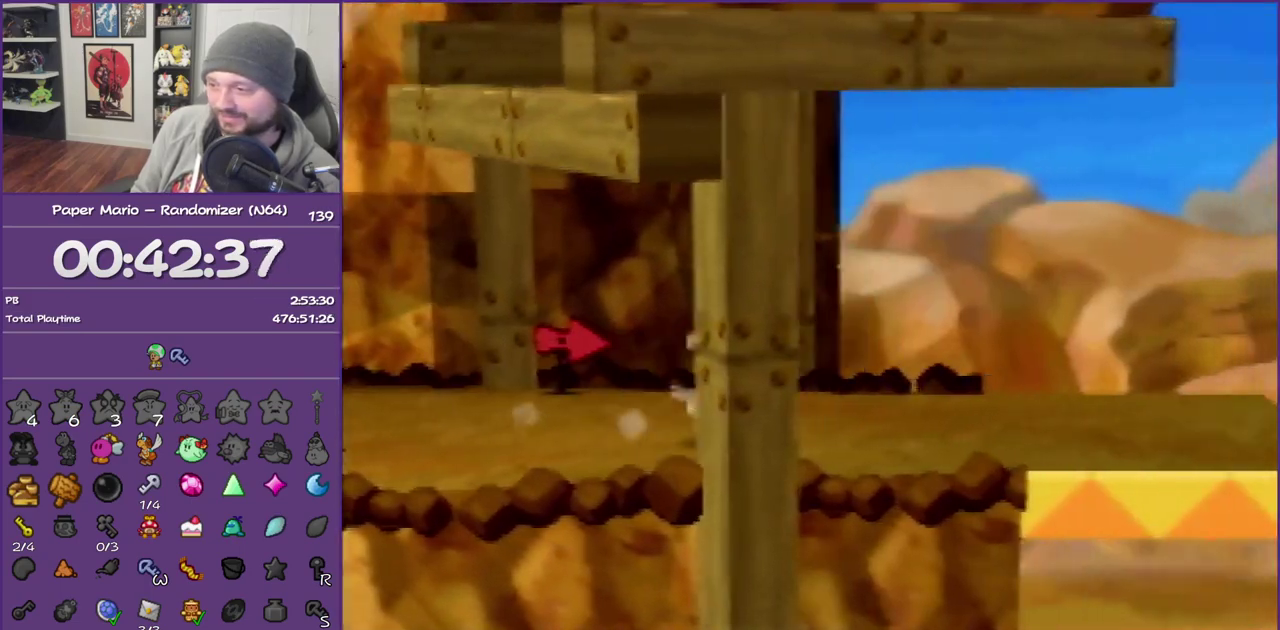
{"buttons": ["Z"], "left_stick": "right", "events": [[417, "Z", "down"]]}
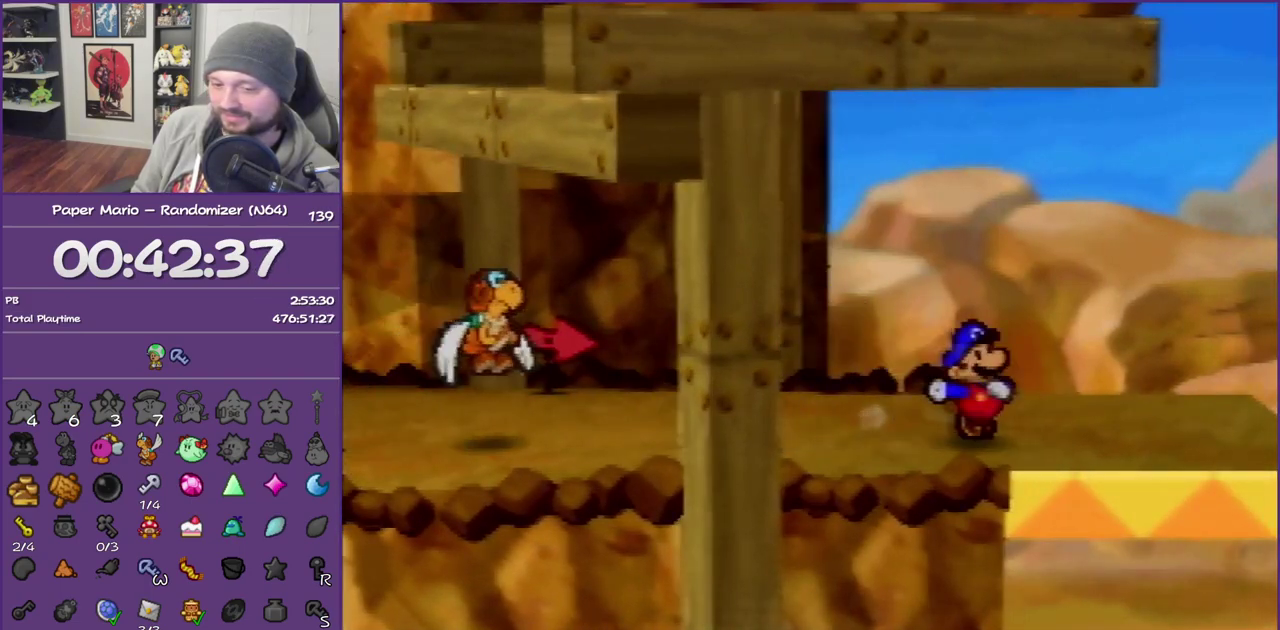
{"buttons": ["Z"], "left_stick": "right", "events": [[50, "Z", "up"], [133, "Z", "down"], [333, "Z", "up"], [467, "Z", "down"]]}
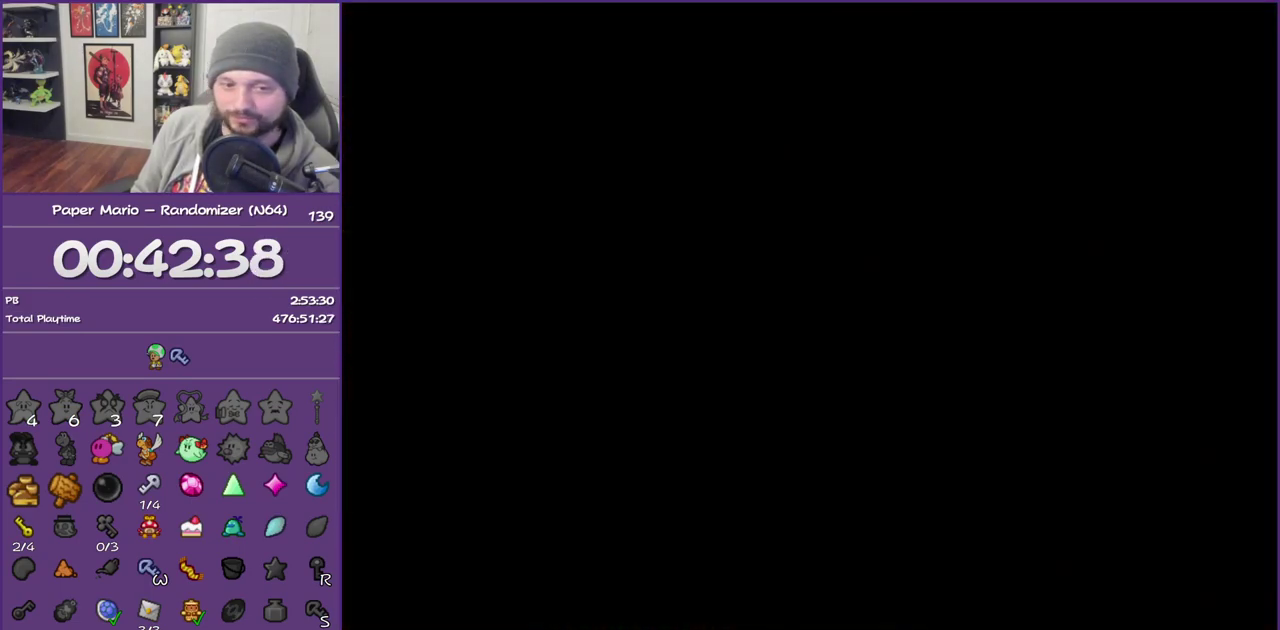
{"buttons": ["Z"], "left_stick": "right", "events": [[150, "Z", "up"], [300, "Z", "down"]]}
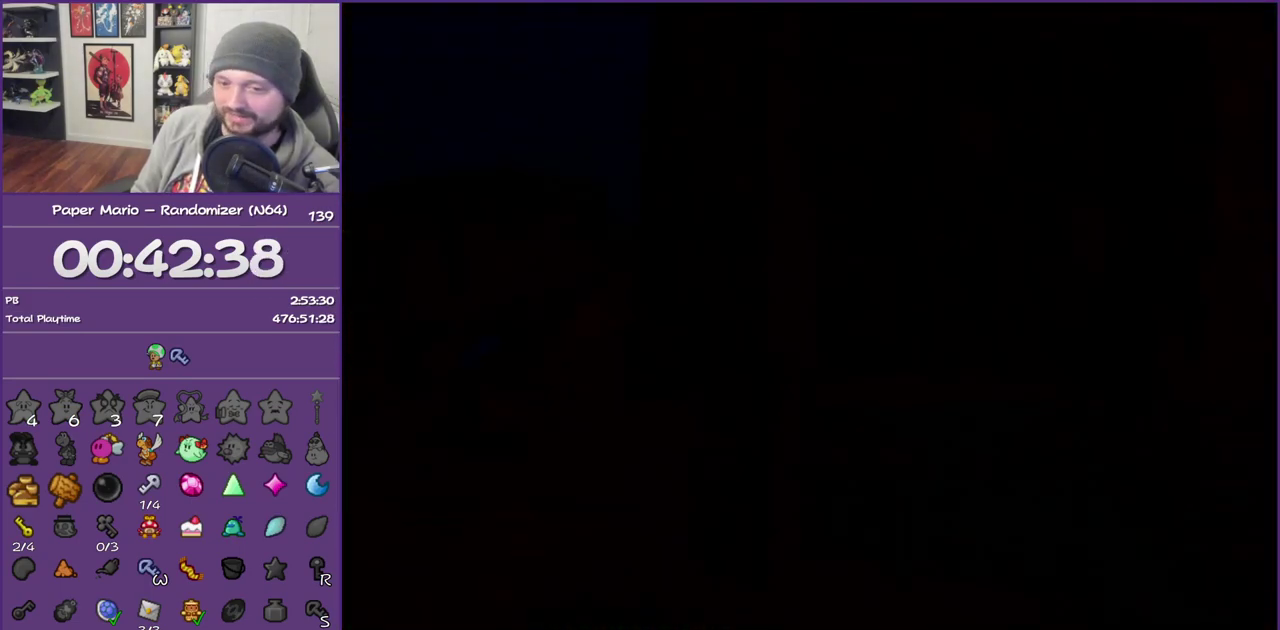
{"buttons": ["Z"], "left_stick": "right", "events": [[183, "Z", "up"], [267, "Z", "down"], [400, "Z", "up"], [483, "Z", "down"]]}
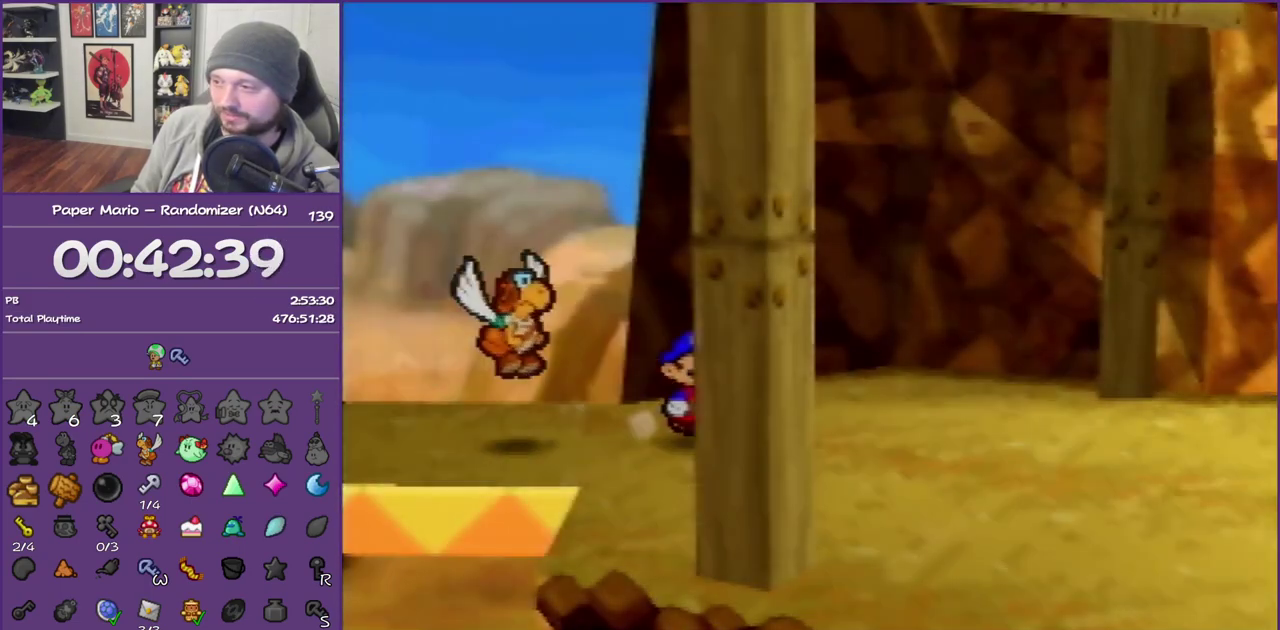
{"buttons": [], "left_stick": "up-right", "events": [[83, "Z", "up"], [133, "Z", "down"], [350, "Z", "up"], [383, "A", "down"], [483, "A", "up"], [483, "left_stick", "up-right"]]}
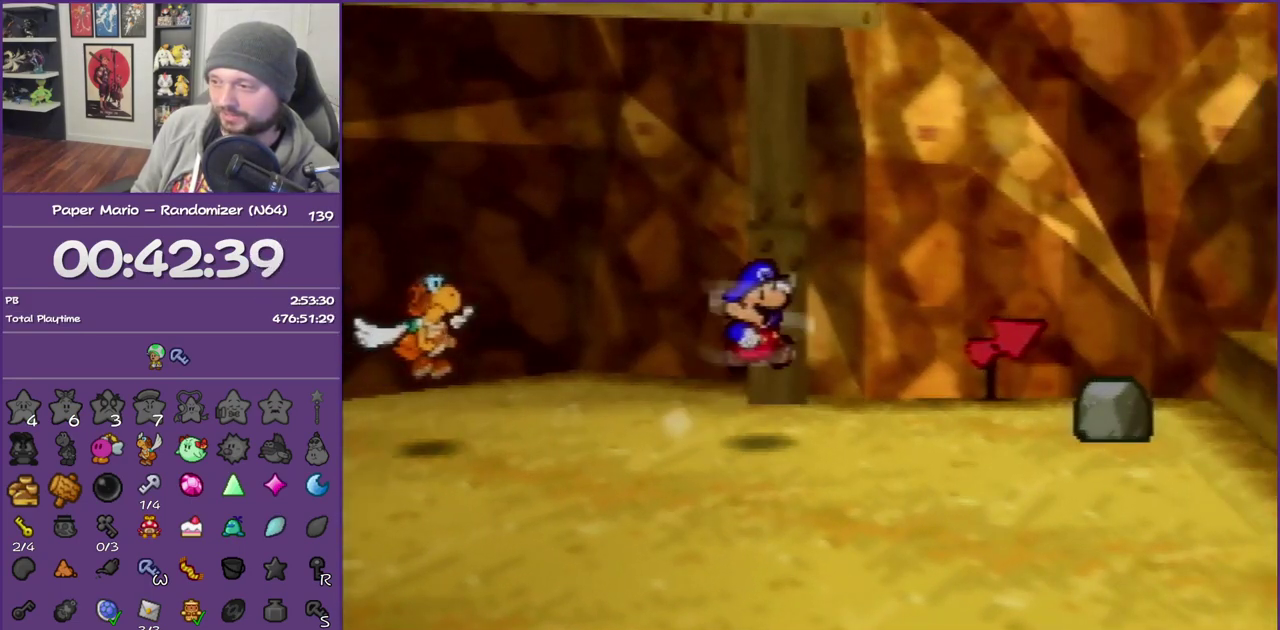
{"buttons": ["Z"], "left_stick": "right", "events": [[467, "Z", "down"], [467, "left_stick", "right"]]}
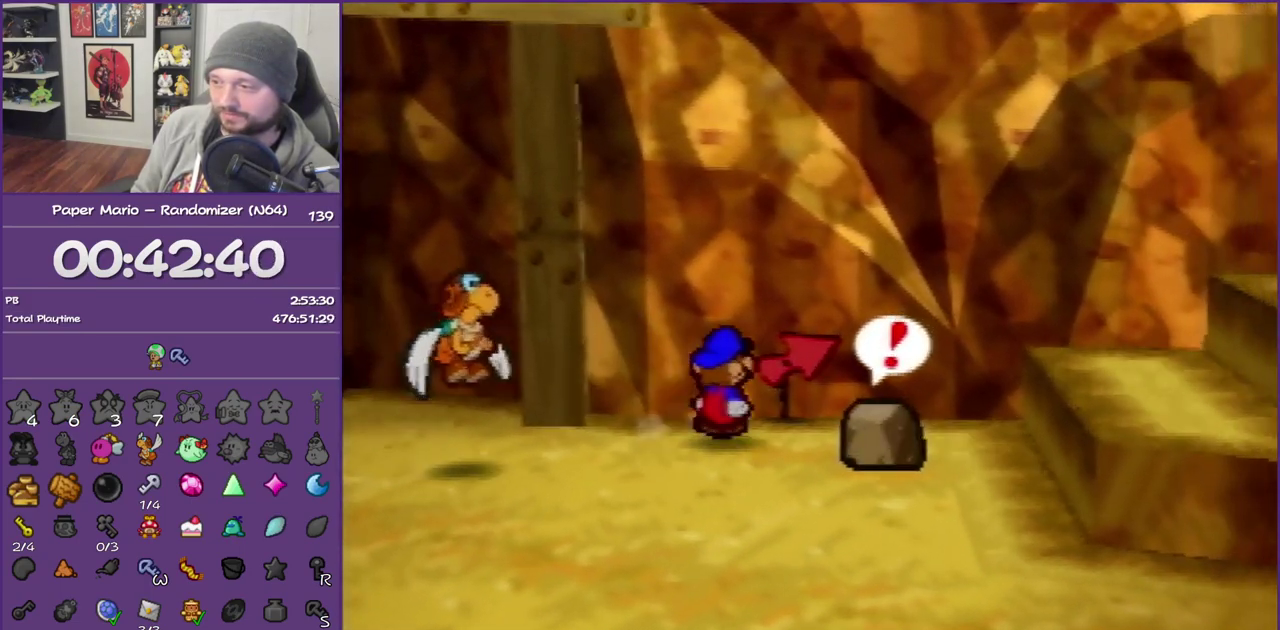
{"buttons": [], "left_stick": "right", "events": [[183, "Z", "up"], [233, "A", "down"], [400, "A", "up"]]}
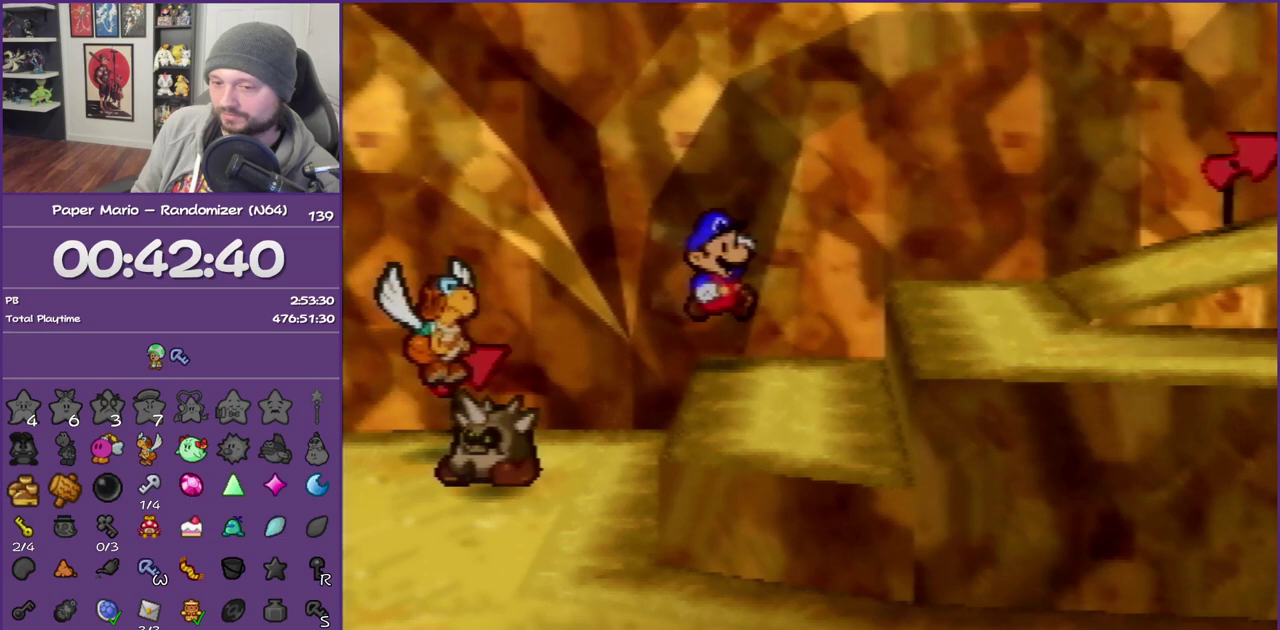
{"buttons": ["Z"], "left_stick": "right", "events": [[83, "A", "down"], [233, "A", "up"], [483, "Z", "down"]]}
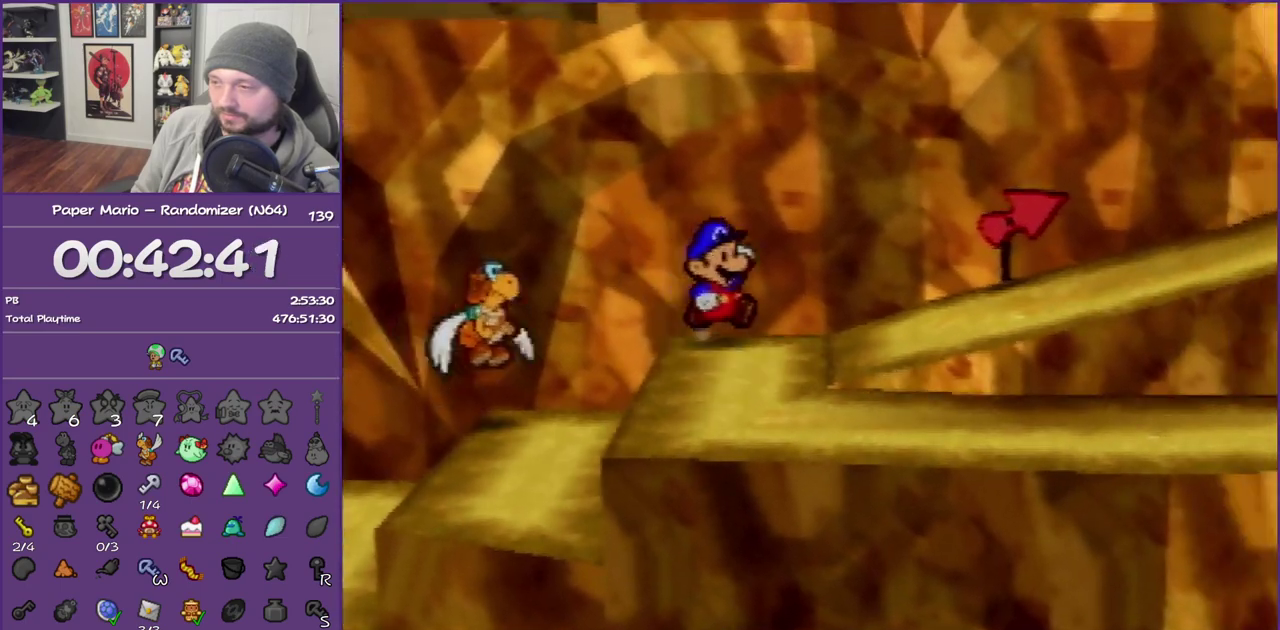
{"buttons": ["Z"], "left_stick": "right", "events": []}
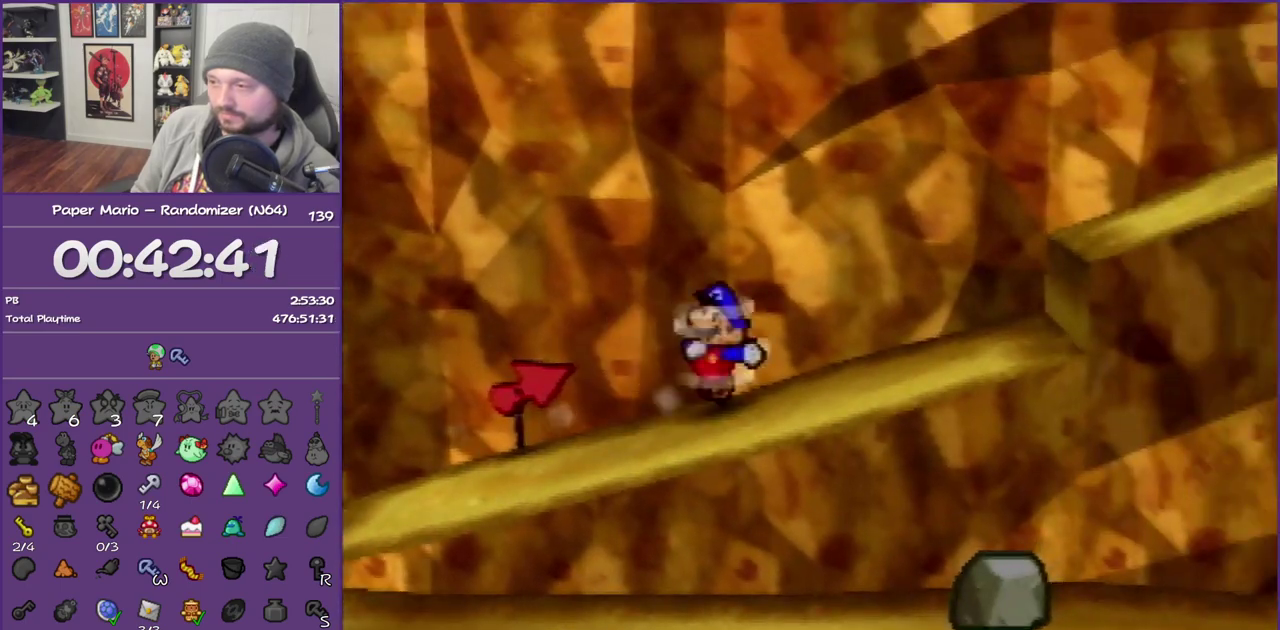
{"buttons": [], "left_stick": "right", "events": [[183, "A", "down"], [183, "Z", "up"], [367, "A", "up"]]}
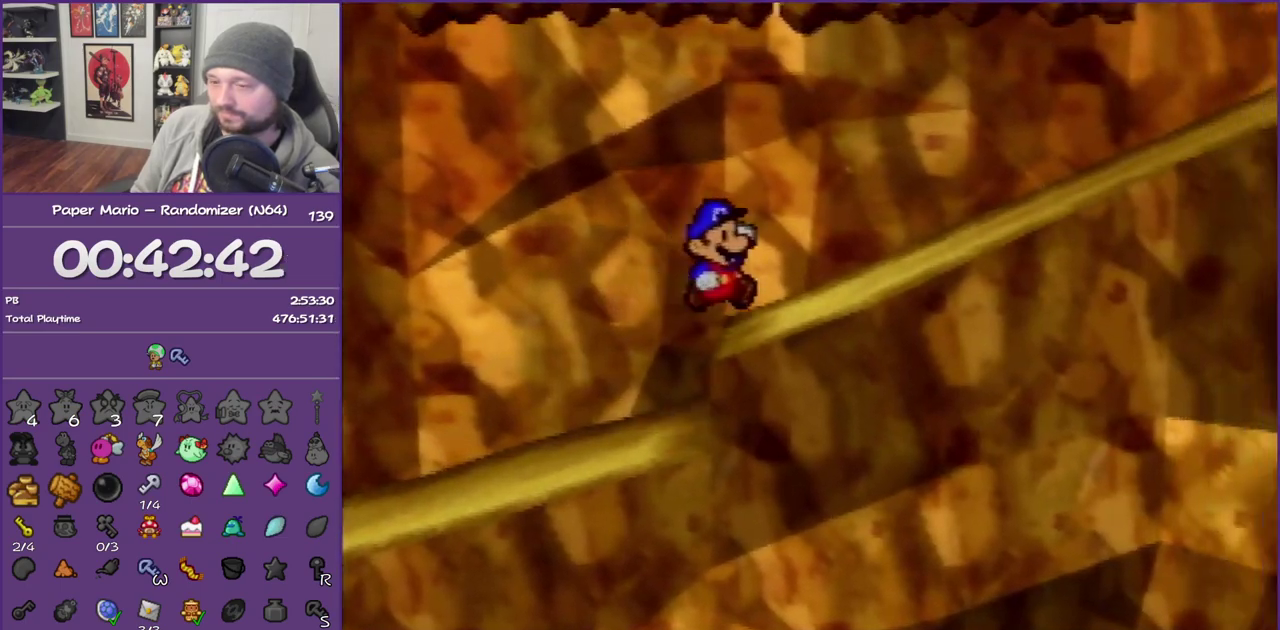
{"buttons": [], "left_stick": "up-right", "events": [[83, "Z", "down"], [433, "left_stick", "up-right"], [483, "Z", "up"]]}
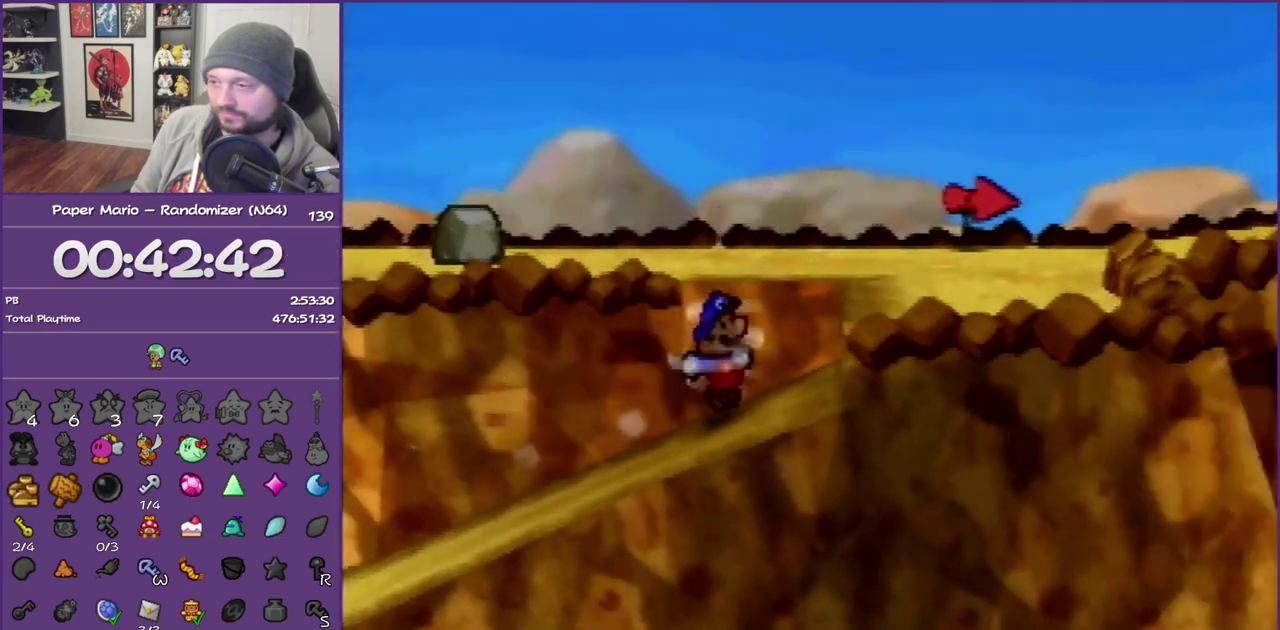
{"buttons": ["Z"], "left_stick": "right", "events": [[17, "A", "down"], [300, "A", "up"], [433, "left_stick", "right"], [483, "Z", "down"]]}
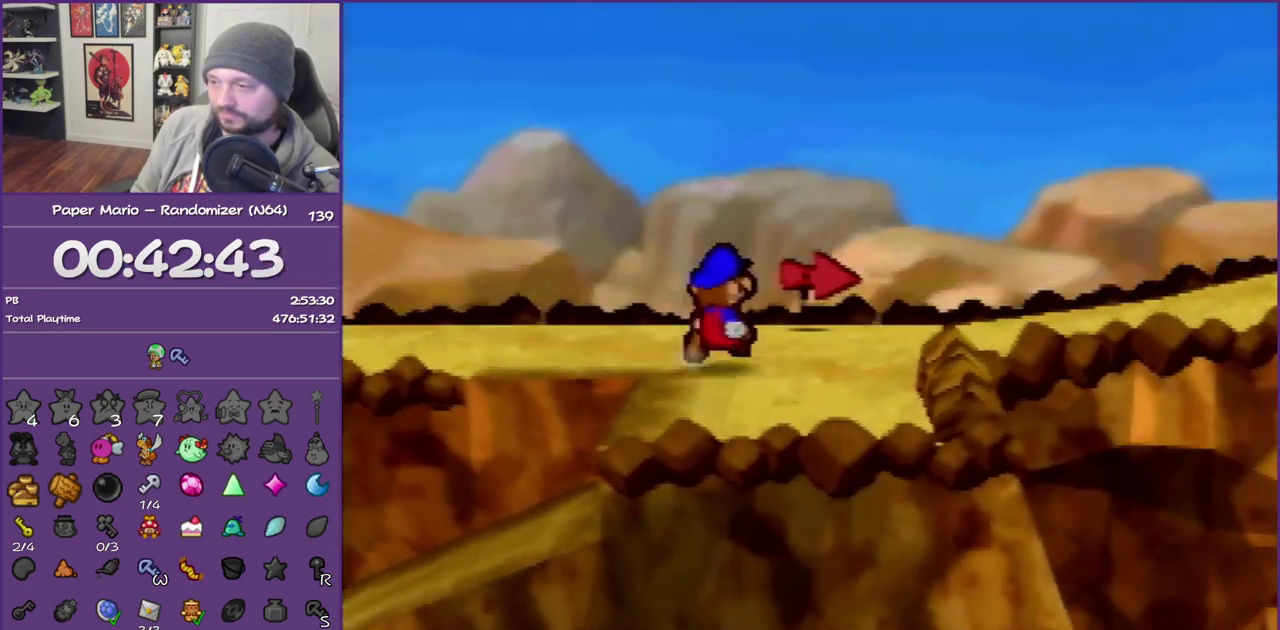
{"buttons": ["Z"], "left_stick": "right", "events": []}
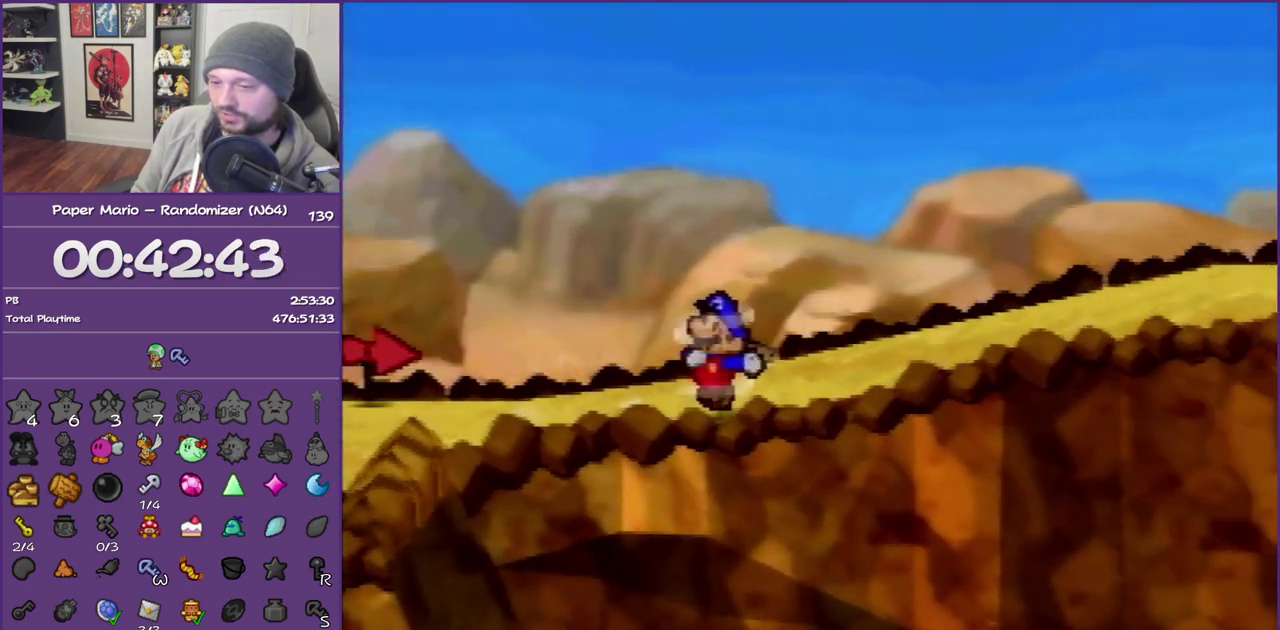
{"buttons": [], "left_stick": "right", "events": [[117, "Z", "up"], [150, "A", "down"], [267, "A", "up"]]}
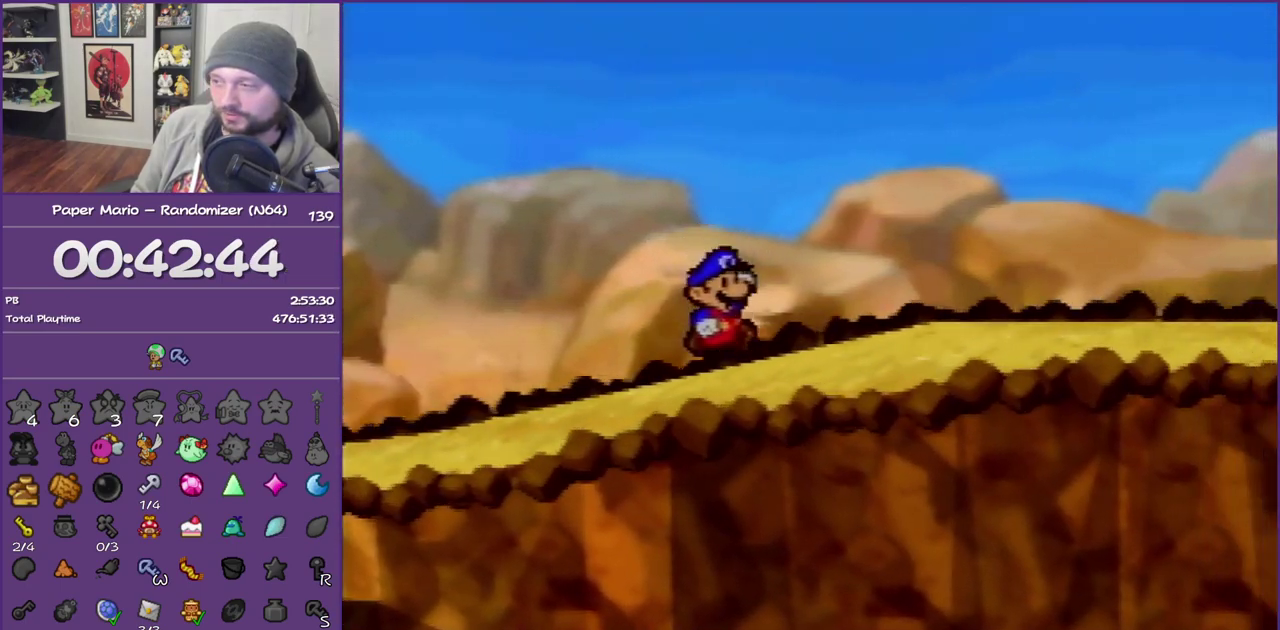
{"buttons": ["Z"], "left_stick": "right", "events": [[117, "Z", "down"]]}
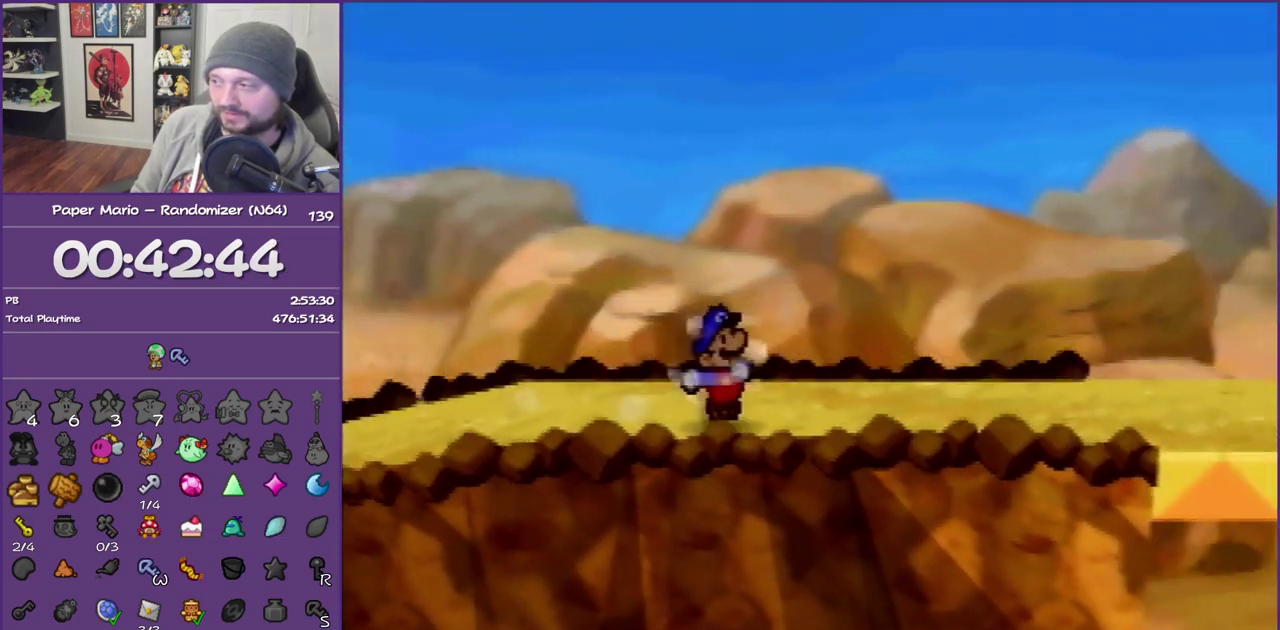
{"buttons": [], "left_stick": "right", "events": [[367, "Z", "up"]]}
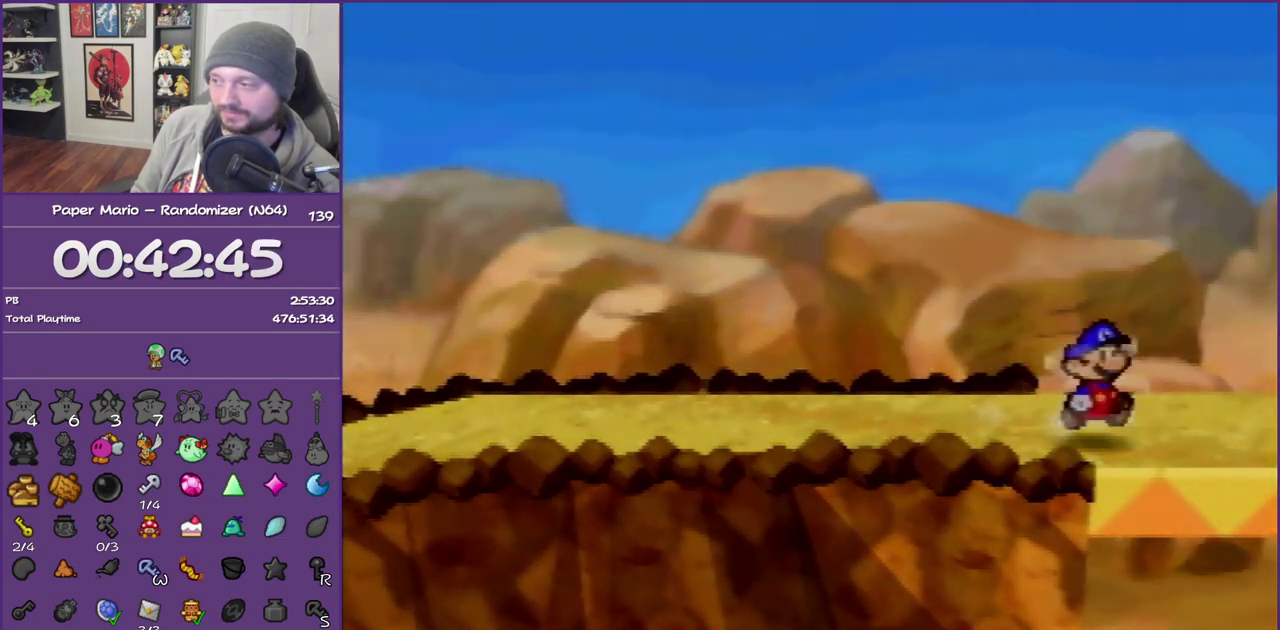
{"buttons": [], "left_stick": "right", "events": []}
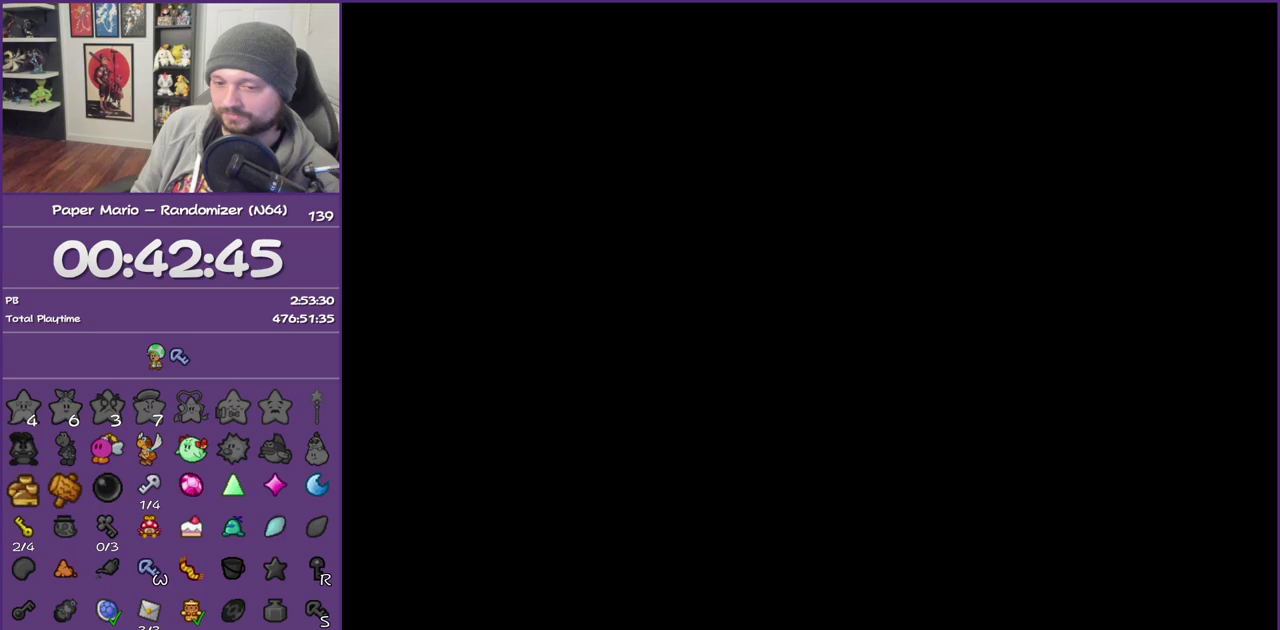
{"buttons": [], "left_stick": "right", "events": []}
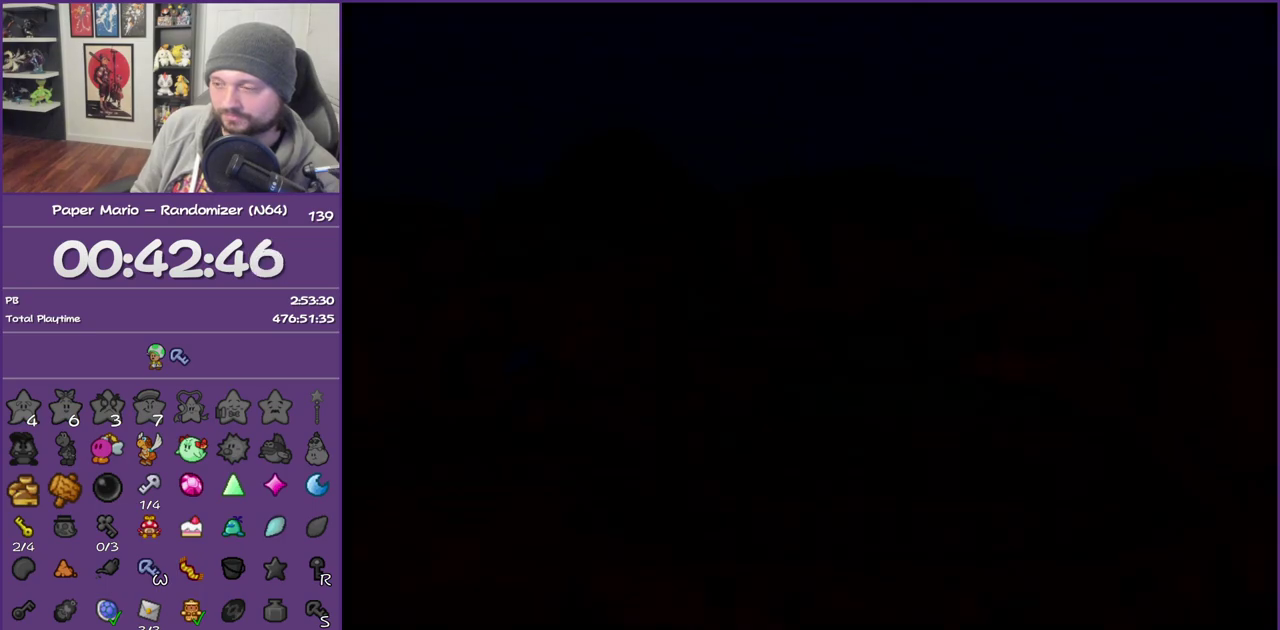
{"buttons": ["Z"], "left_stick": "right", "events": [[300, "Z", "down"]]}
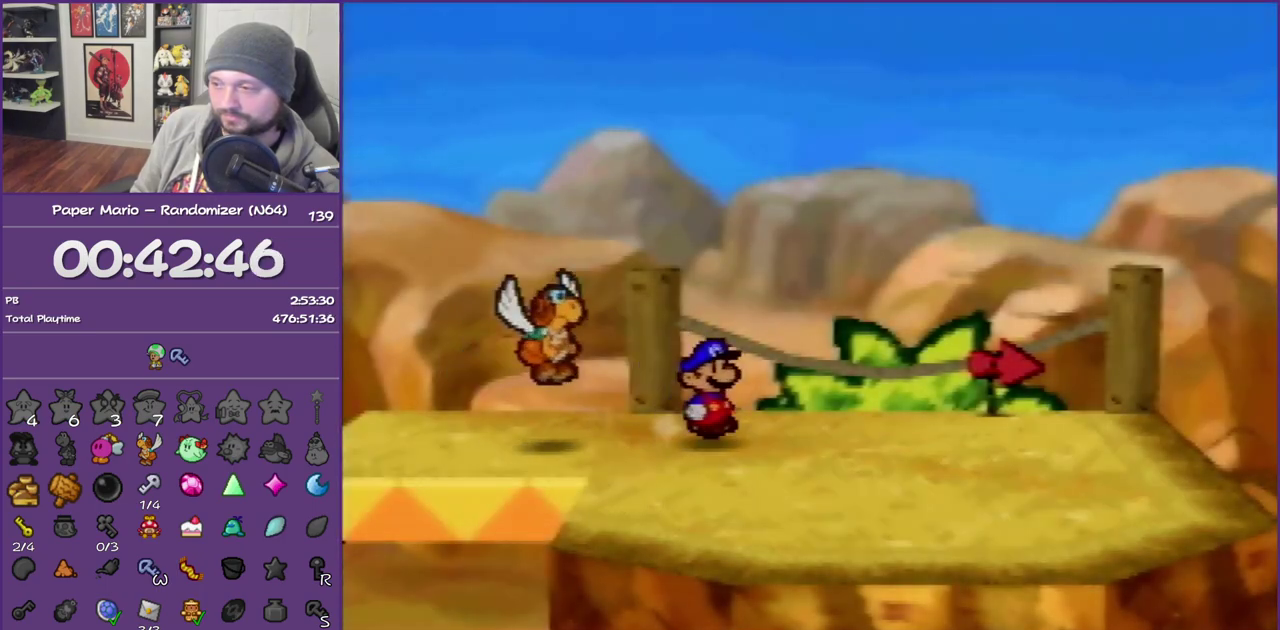
{"buttons": [], "left_stick": "right", "events": [[117, "Z", "up"]]}
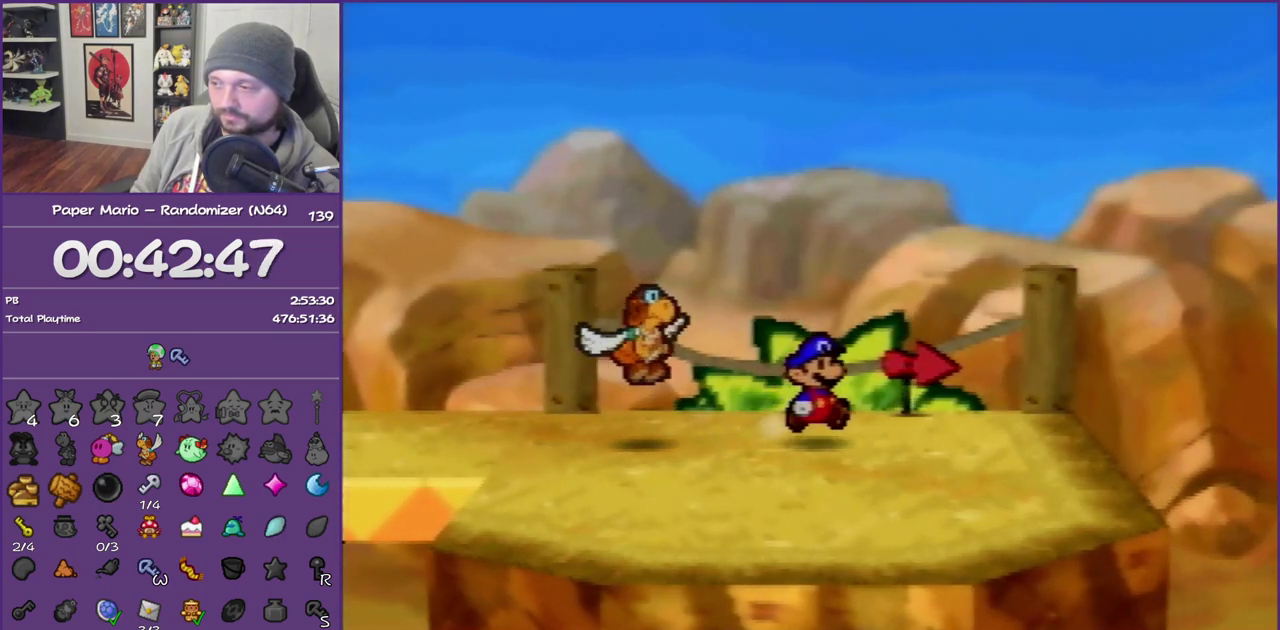
{"buttons": [], "left_stick": "right", "events": []}
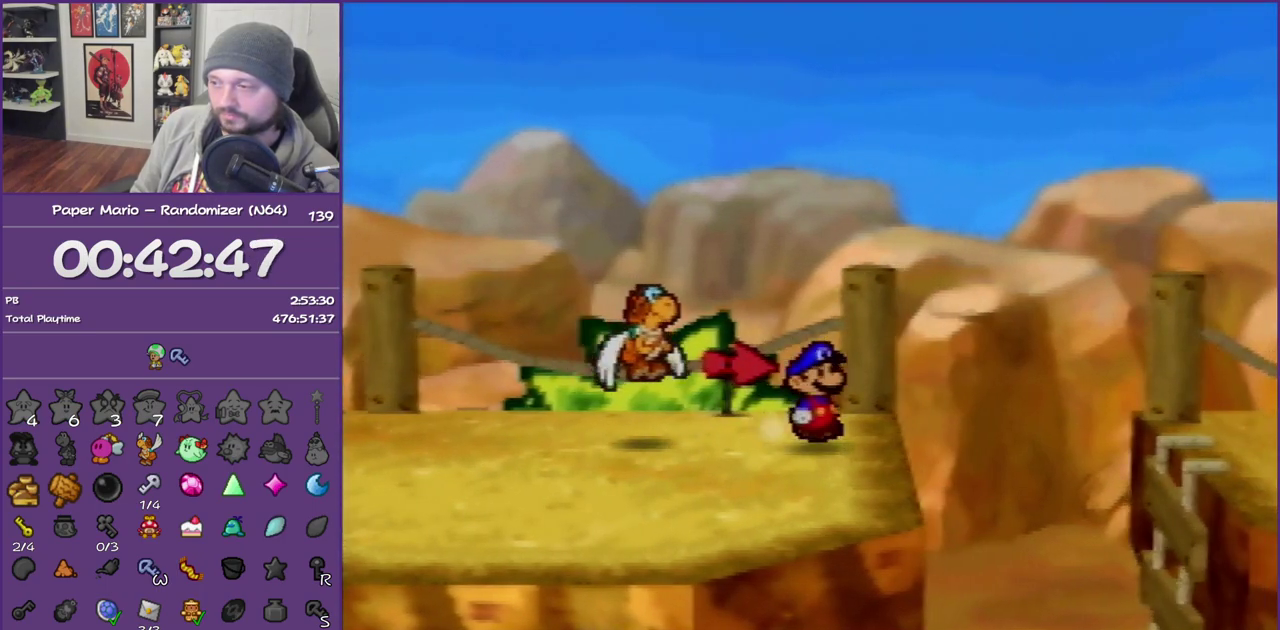
{"buttons": [], "left_stick": "center", "events": [[150, "C_DOWN", "down"], [183, "left_stick", "center"], [233, "C_DOWN", "up"]]}
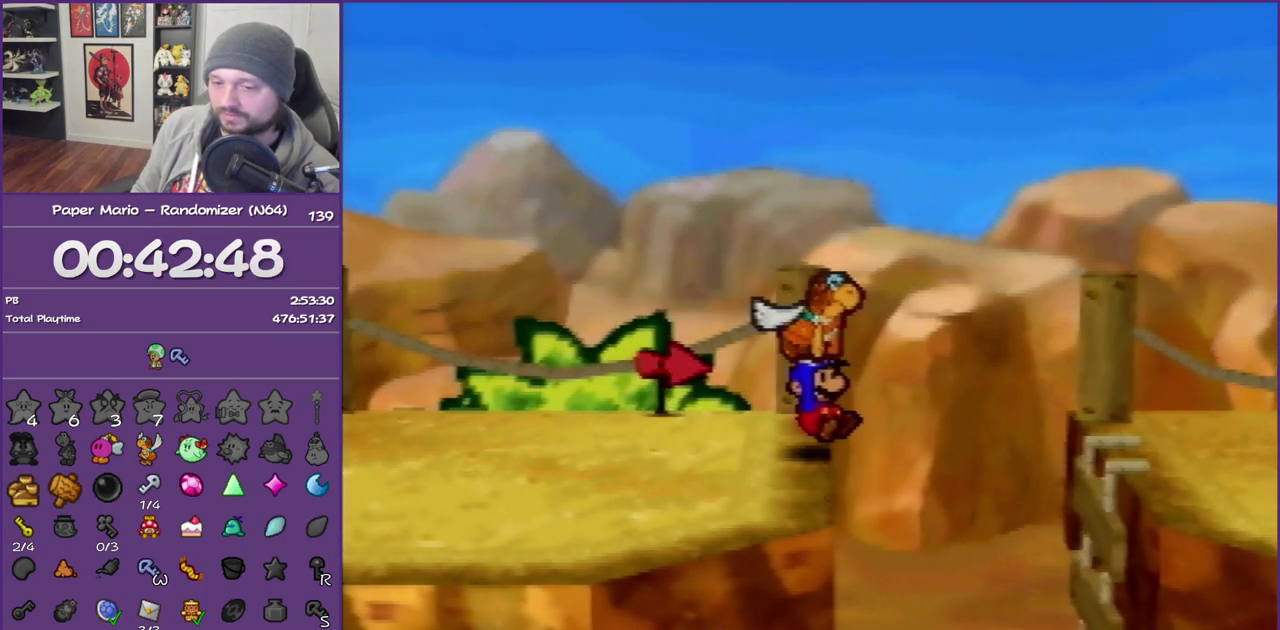
{"buttons": [], "left_stick": "center", "events": []}
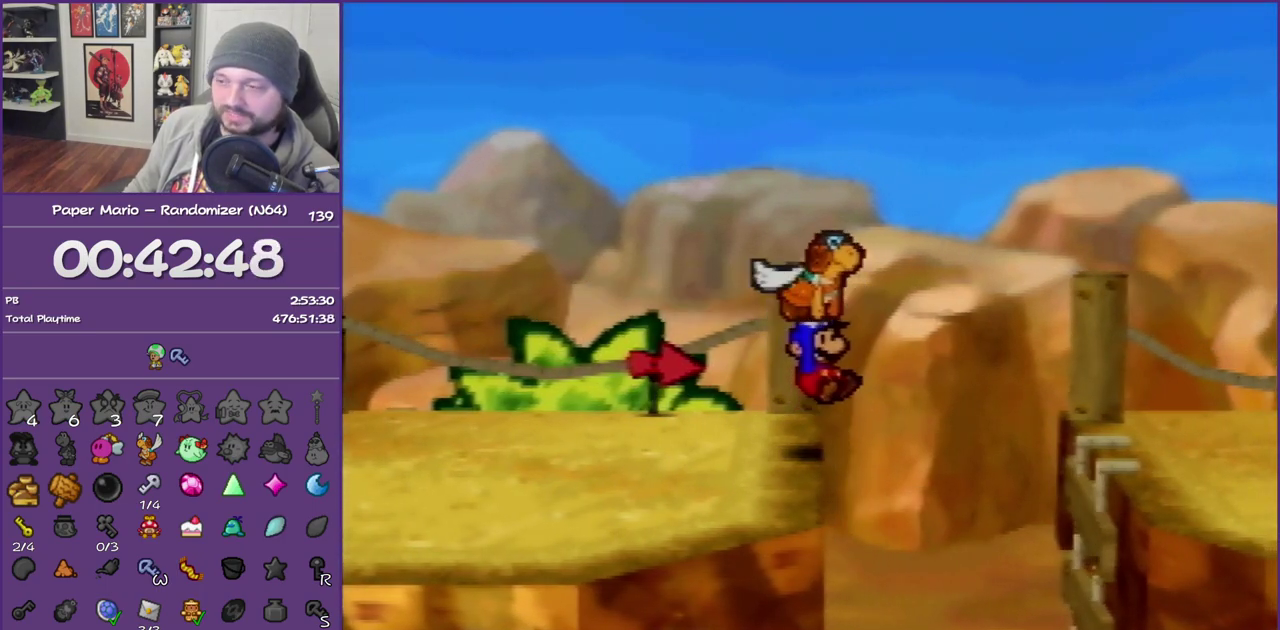
{"buttons": [], "left_stick": "center", "events": []}
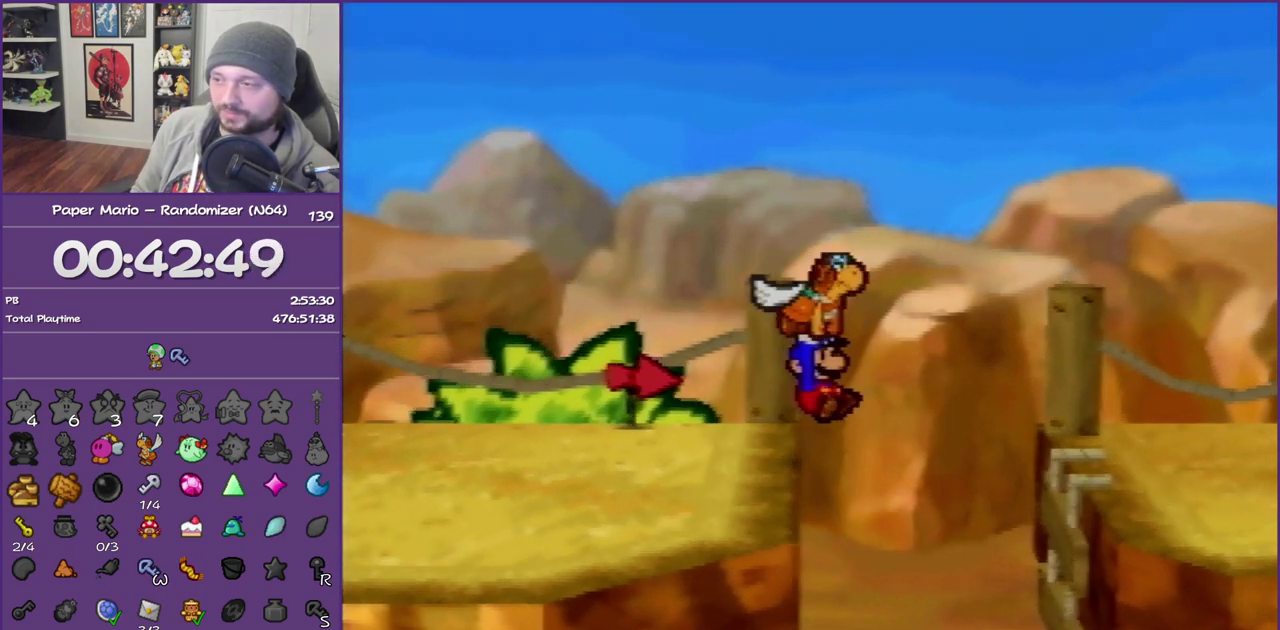
{"buttons": [], "left_stick": "center", "events": []}
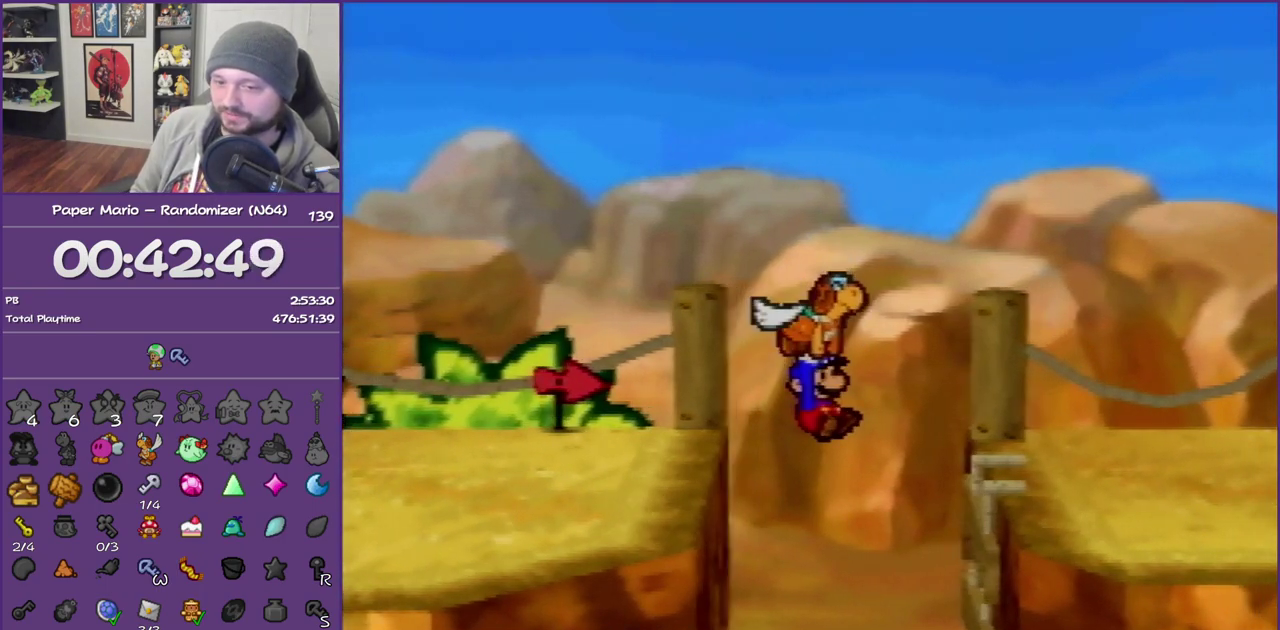
{"buttons": [], "left_stick": "center", "events": []}